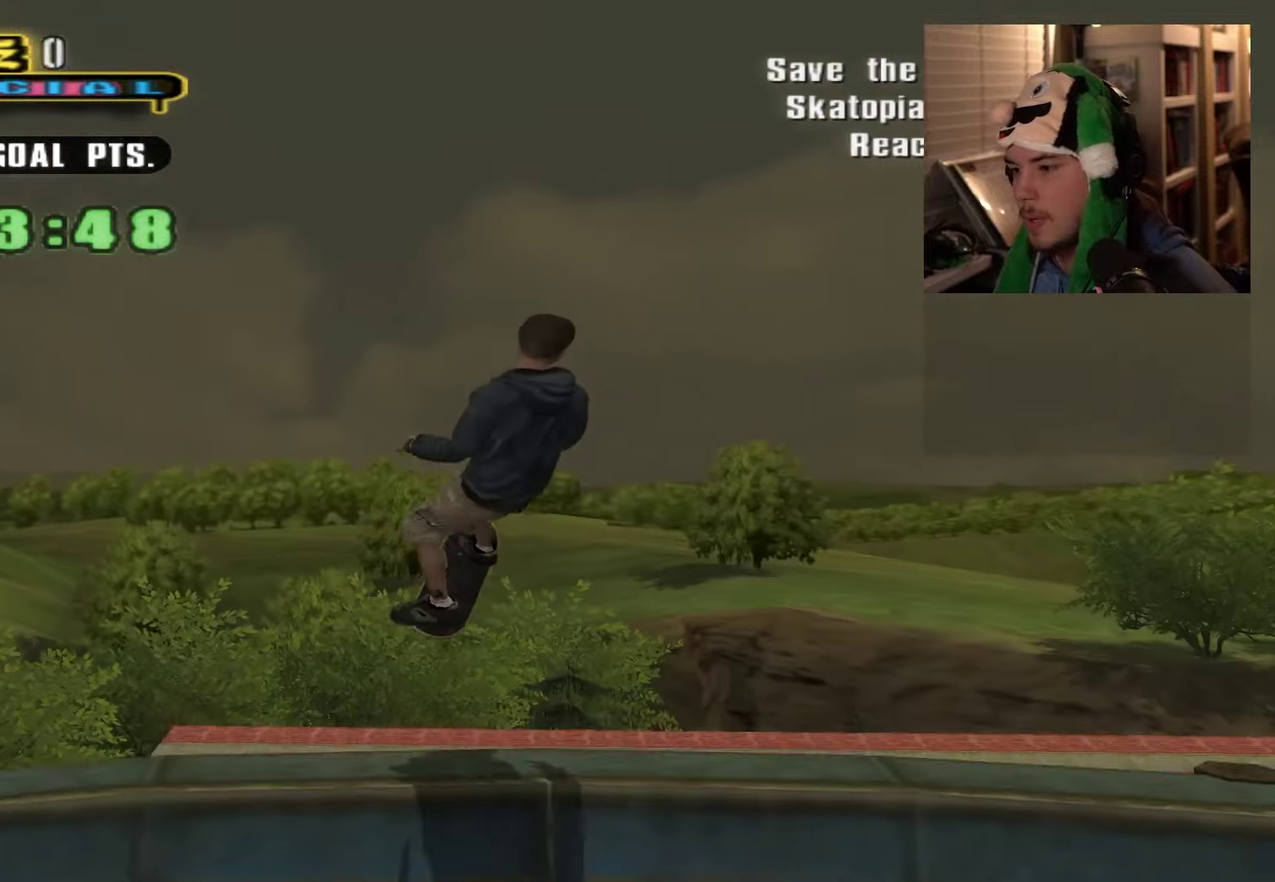
Gameplay with a controller (PlayStation layout); each line is a JSON object with the inputs held at the frame after it (dt_ms = milliseconds from this image to that frame). "events" lists button and stick changes between this image and that frame as [ms after this image, input, new state], when the widget could be followed in between. Not read: DPAD_UP L3 R3.
{"dt_ms": 601, "buttons": [], "left_stick": "center", "right_stick": "center", "events": [[17, "R2", "down"], [201, "R2", "up"], [201, "left_stick", "center"], [301, "left_stick", "right"], [451, "left_stick", "center"]]}
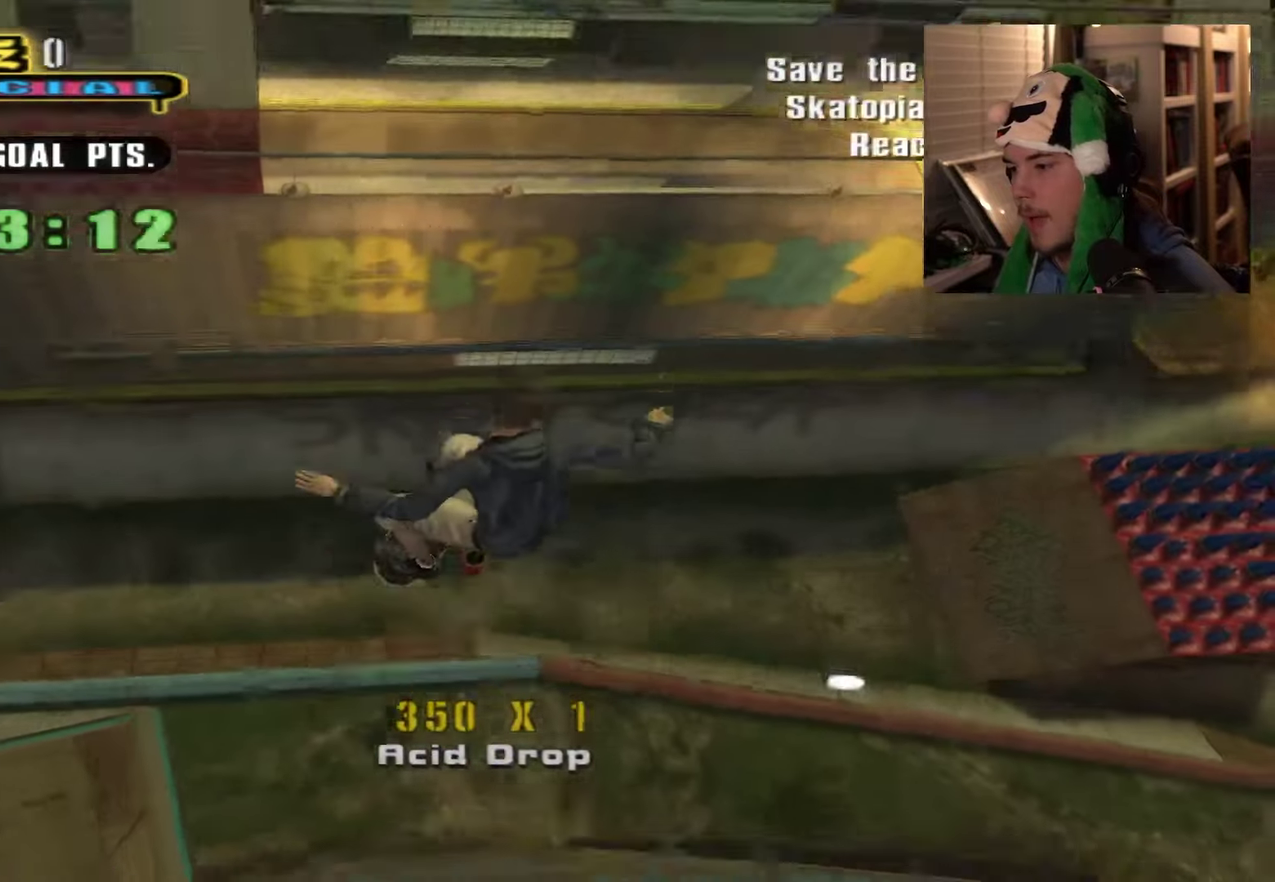
{"dt_ms": 601, "buttons": [], "left_stick": "center", "right_stick": "center", "events": []}
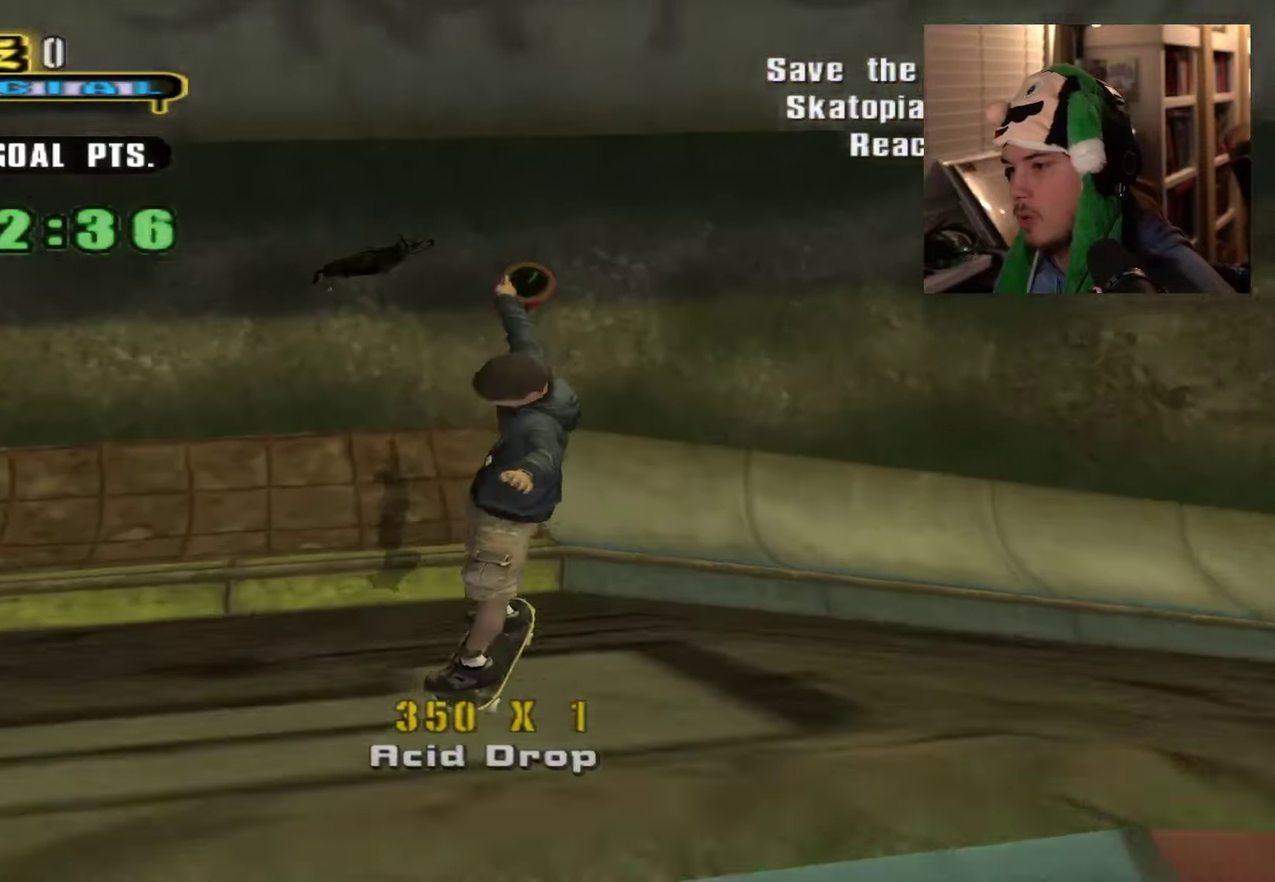
{"dt_ms": 317, "buttons": [], "left_stick": "right", "right_stick": "center", "events": [[166, "left_stick", "right"]]}
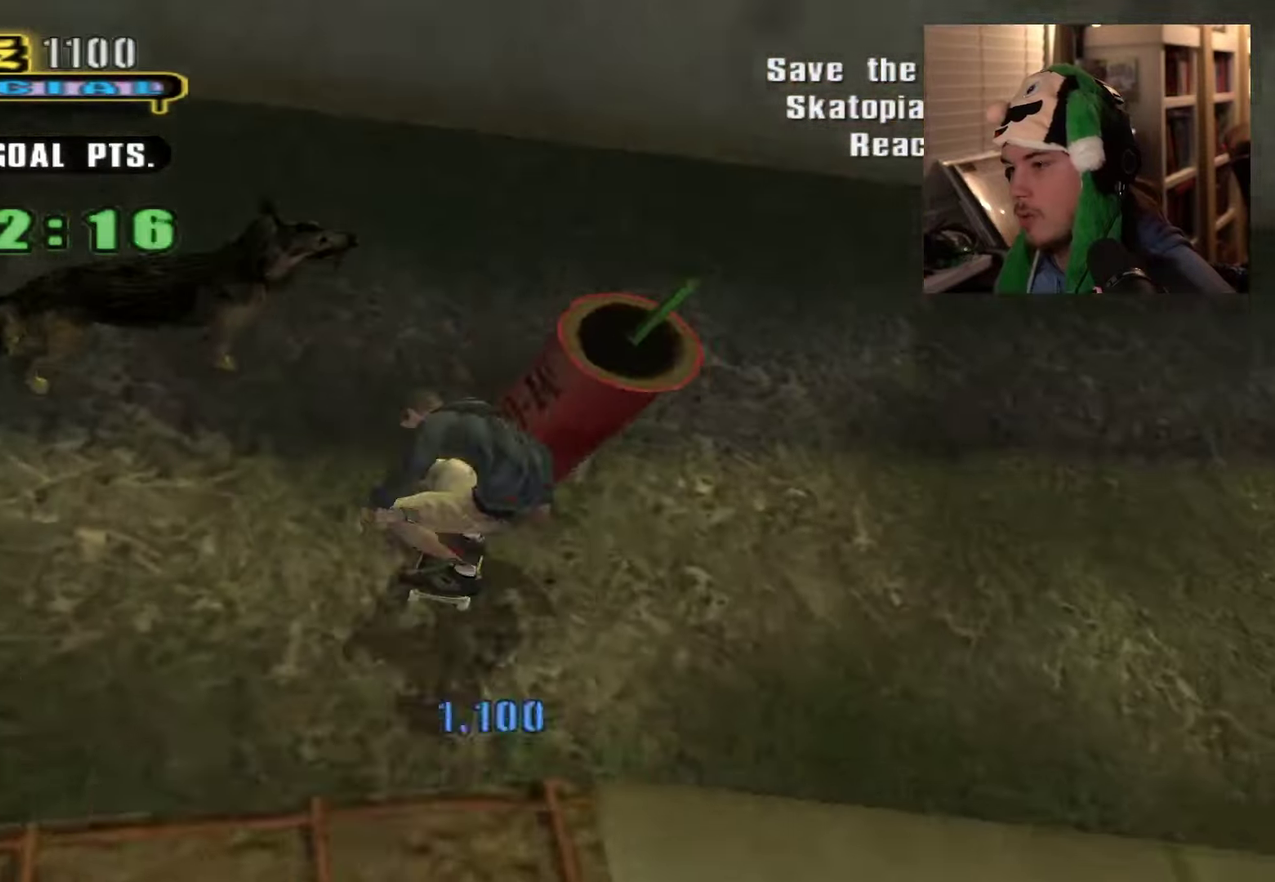
{"dt_ms": 283, "buttons": [], "left_stick": "right", "right_stick": "center", "events": []}
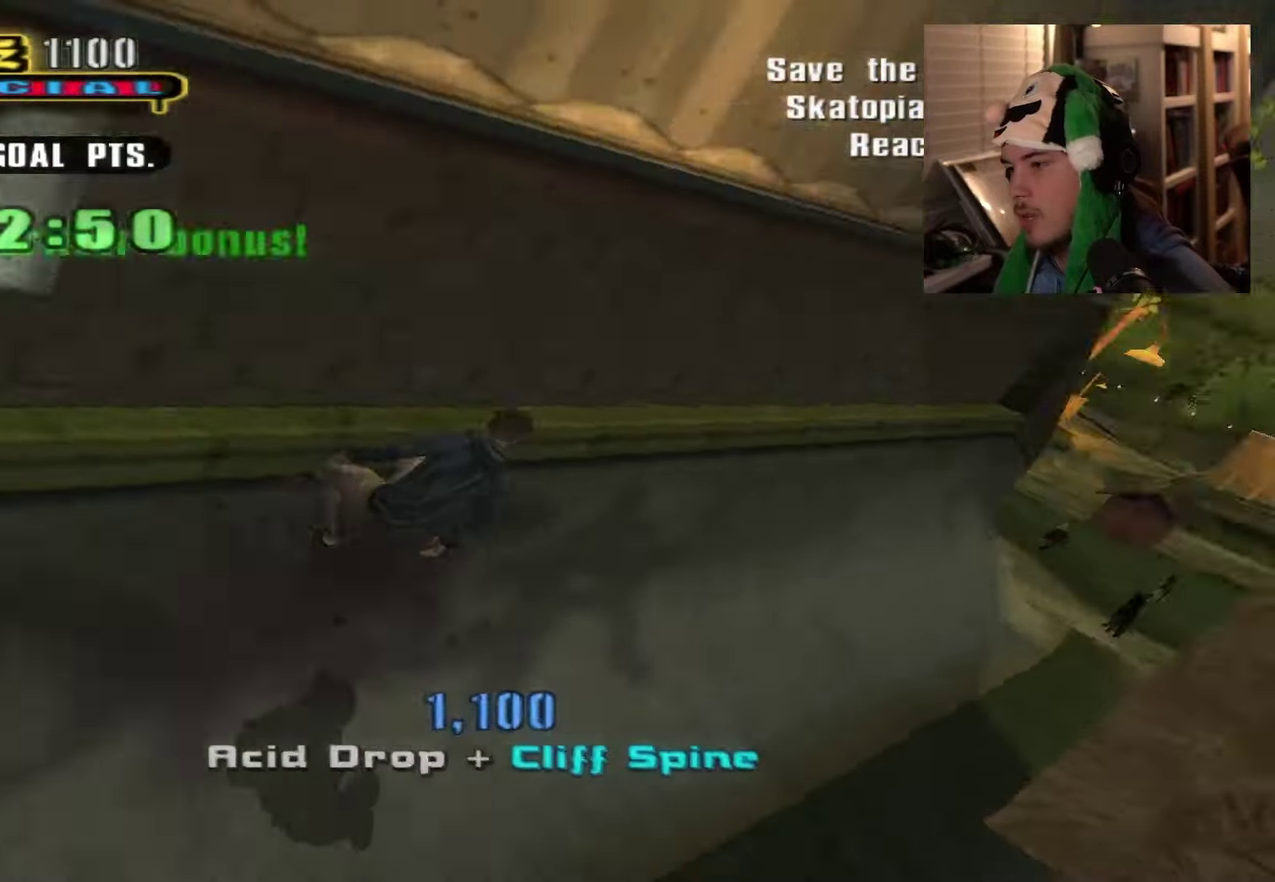
{"dt_ms": 701, "buttons": [], "left_stick": "right", "right_stick": "center", "events": [[34, "left_stick", "center"], [134, "left_stick", "right"], [250, "left_stick", "center"], [651, "left_stick", "right"]]}
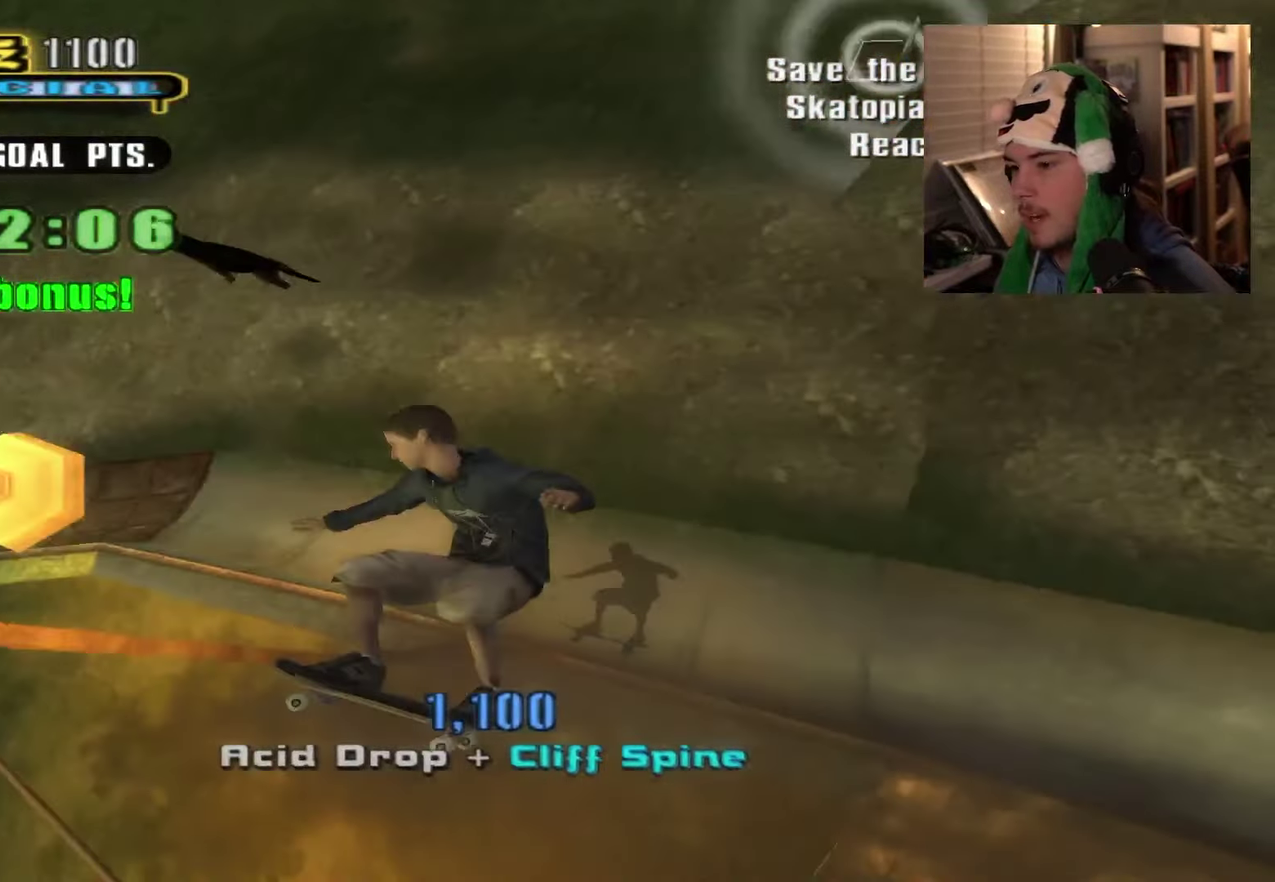
{"dt_ms": 600, "buttons": [], "left_stick": "right", "right_stick": "center", "events": [[133, "left_stick", "center"], [467, "left_stick", "right"]]}
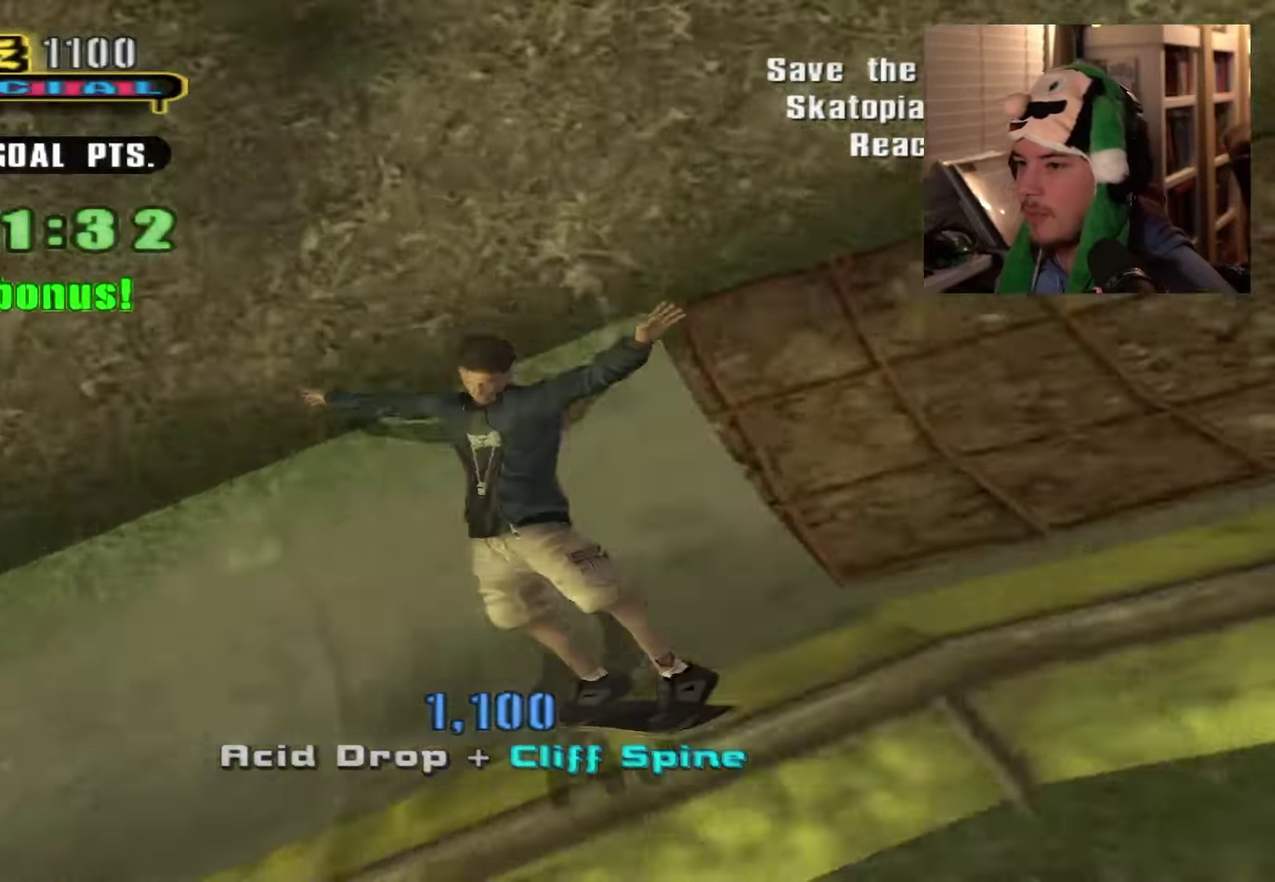
{"dt_ms": 501, "buttons": [], "left_stick": "up-right", "right_stick": "center", "events": [[34, "left_stick", "center"], [267, "START", "down"], [434, "START", "up"], [468, "left_stick", "up-right"]]}
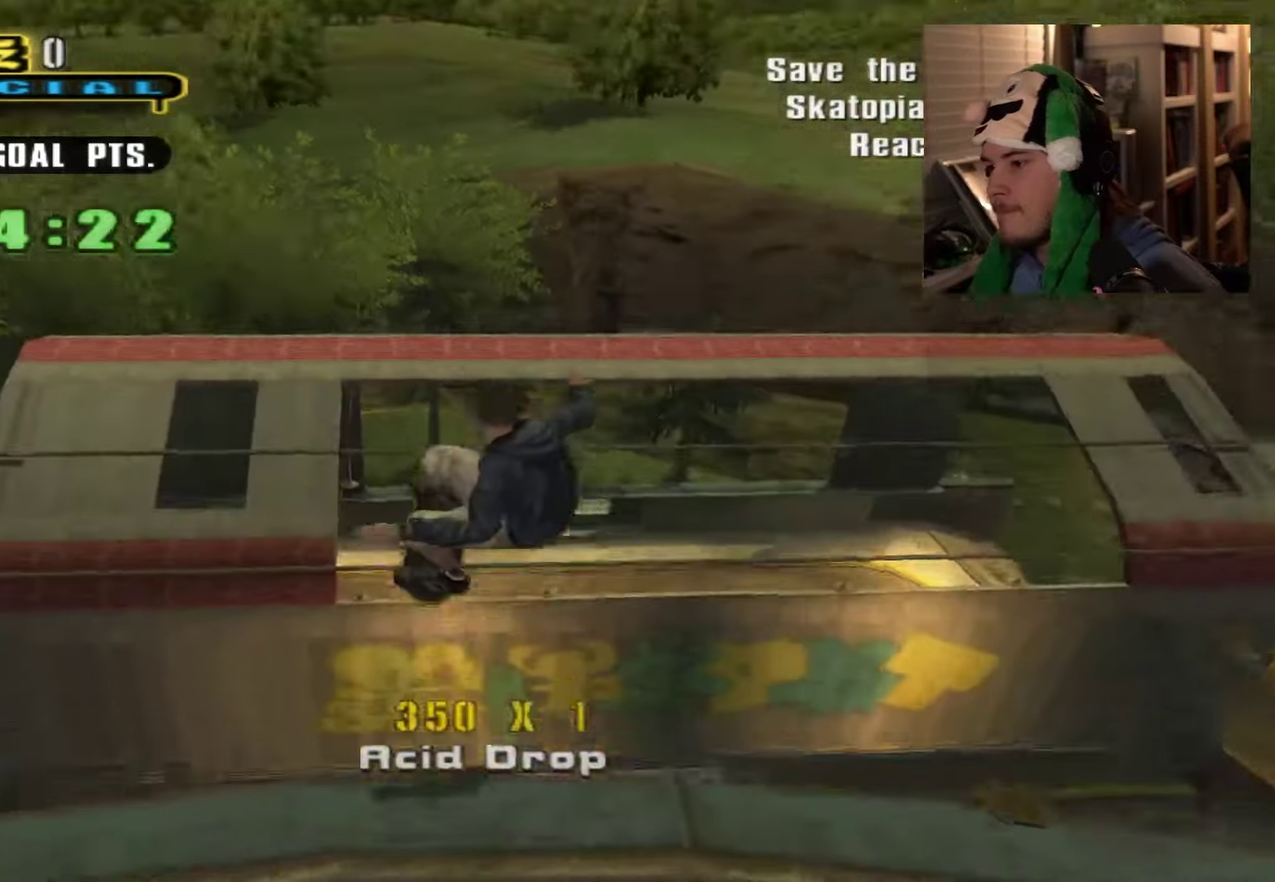
{"dt_ms": 601, "buttons": [], "left_stick": "center", "right_stick": "center", "events": [[150, "left_stick", "center"]]}
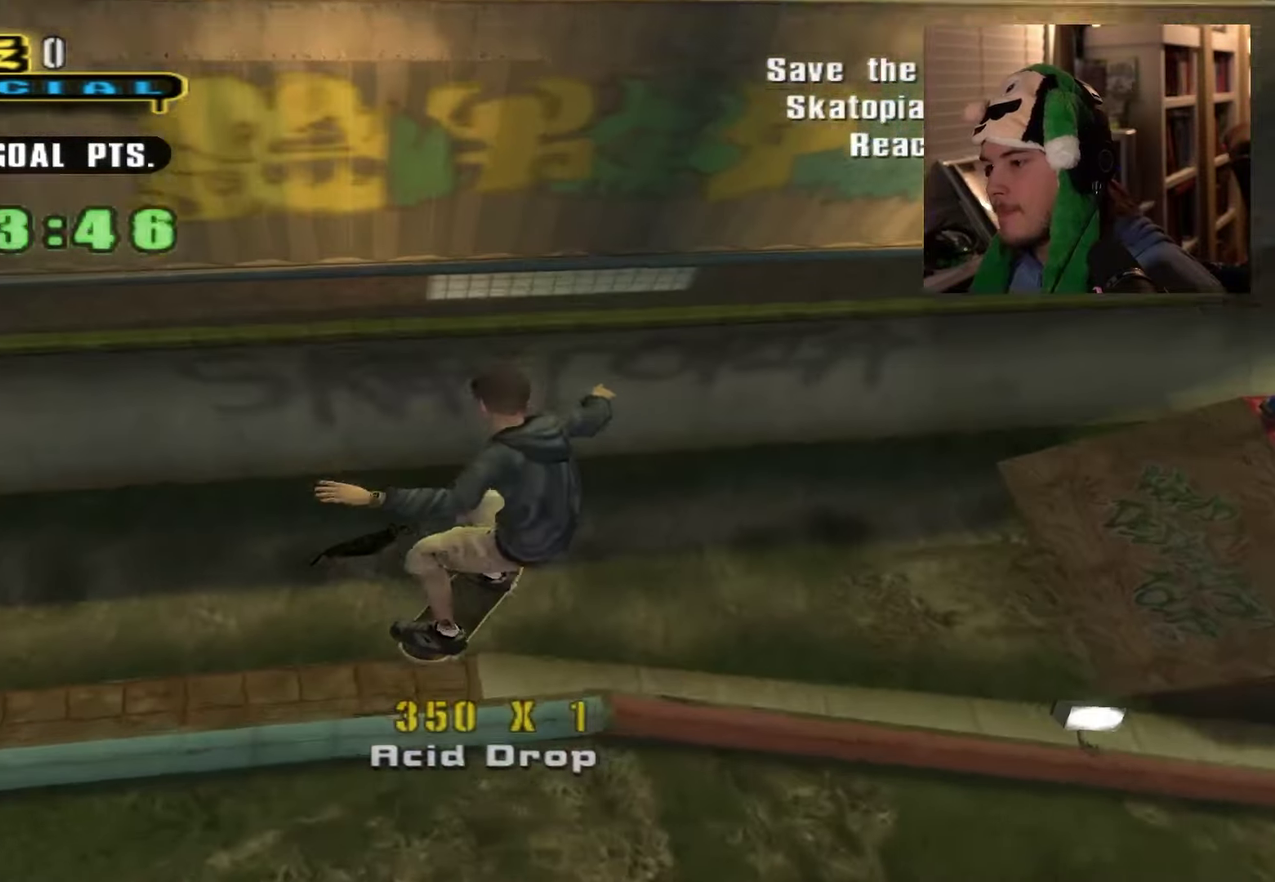
{"dt_ms": 300, "buttons": [], "left_stick": "center", "right_stick": "center", "events": []}
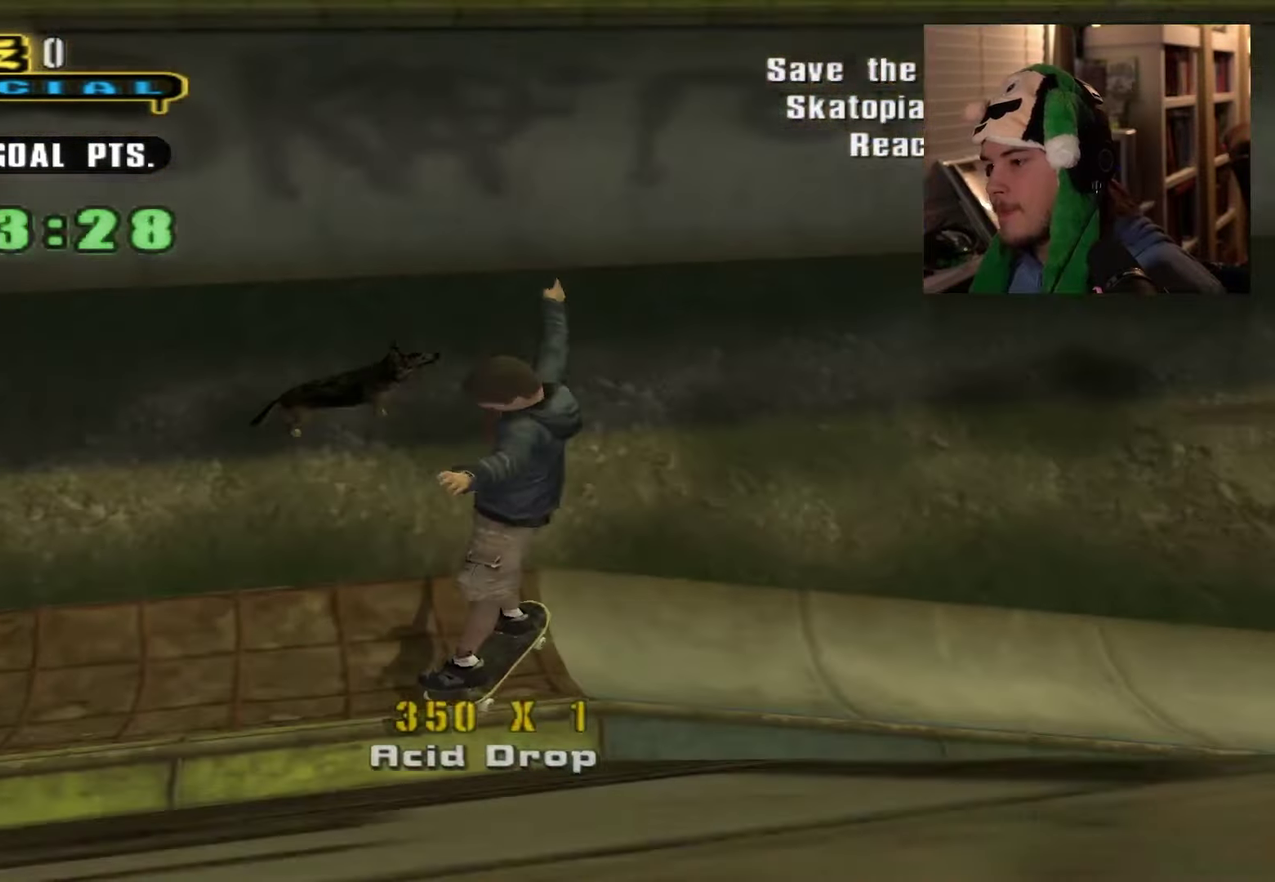
{"dt_ms": 300, "buttons": [], "left_stick": "right", "right_stick": "center", "events": [[200, "left_stick", "right"]]}
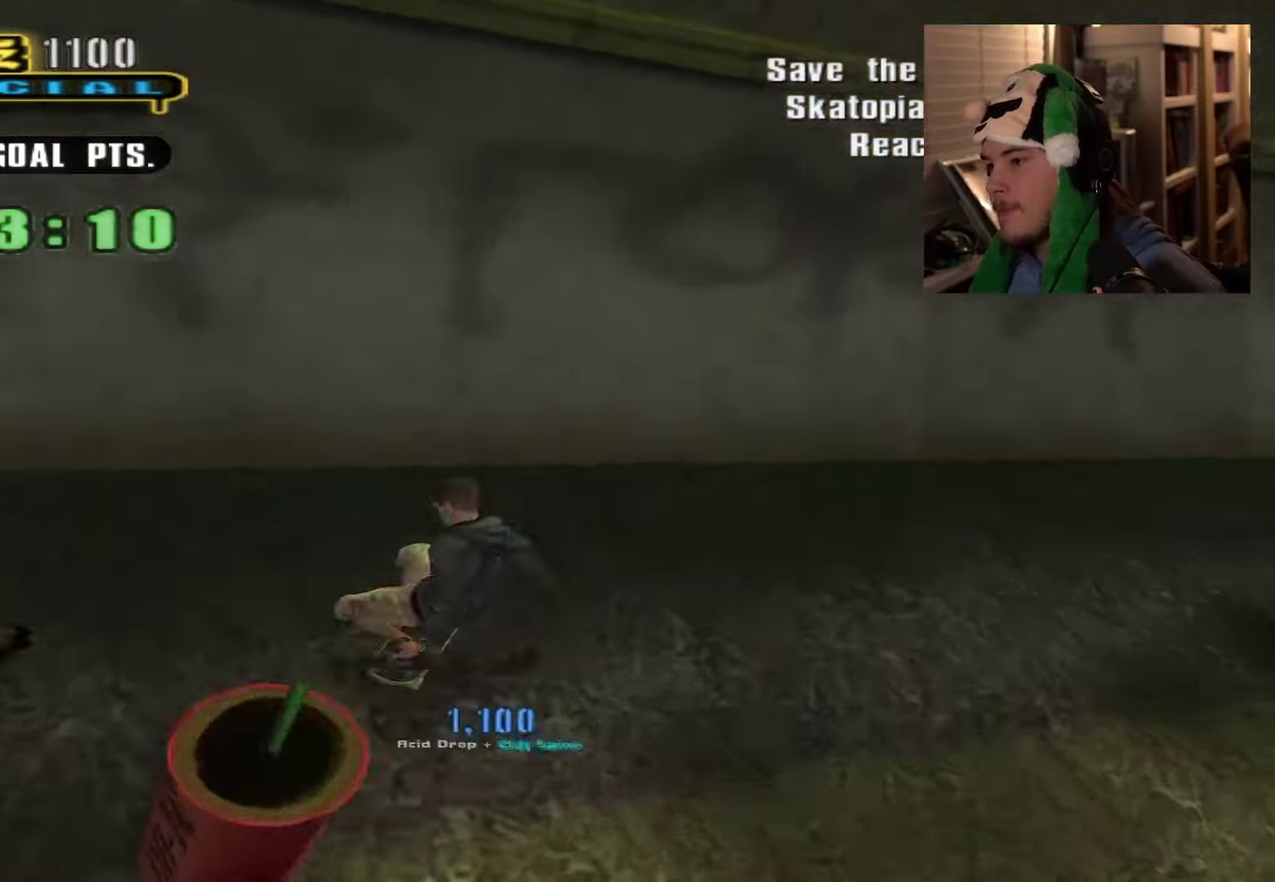
{"dt_ms": 684, "buttons": [], "left_stick": "right", "right_stick": "center", "events": [[483, "left_stick", "center"], [634, "left_stick", "right"]]}
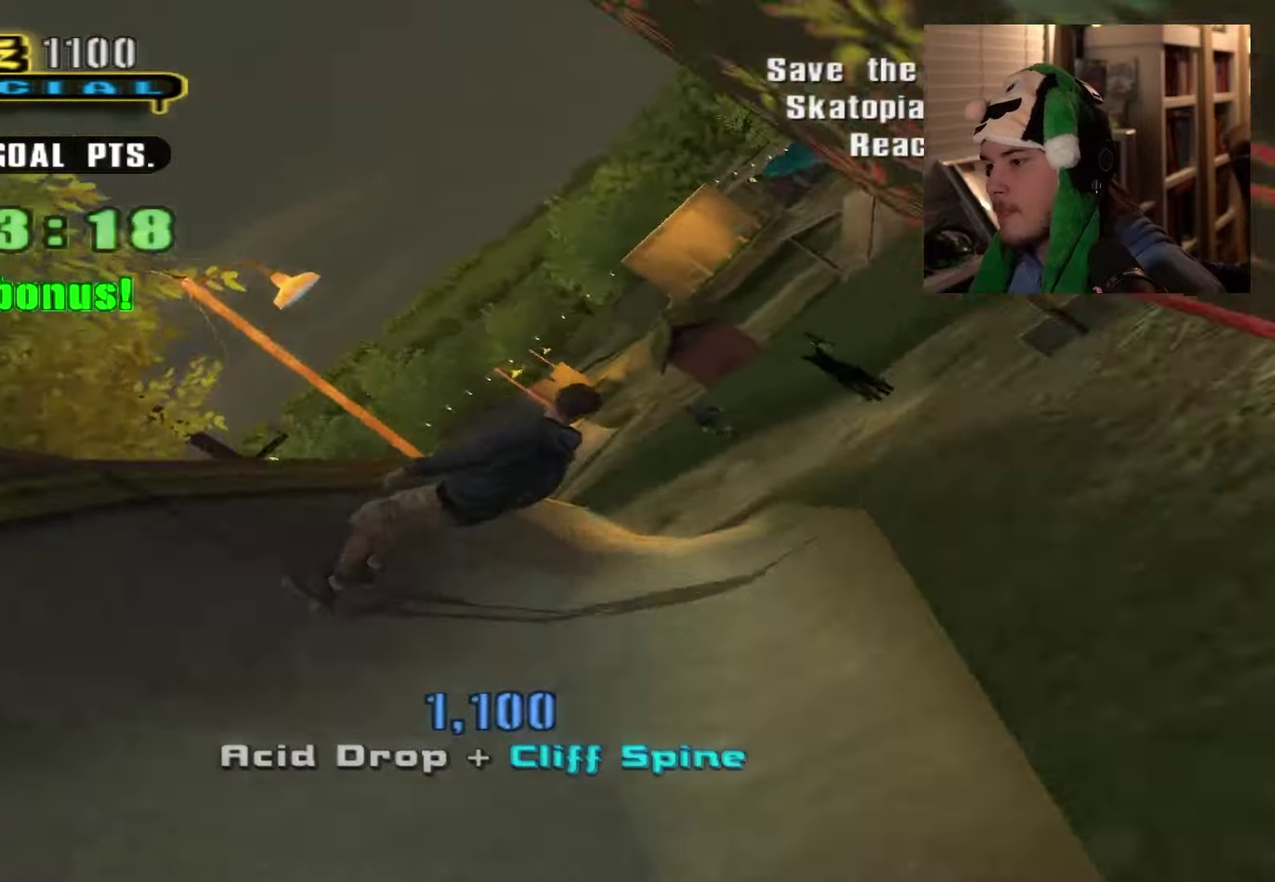
{"dt_ms": 517, "buttons": [], "left_stick": "left", "right_stick": "center"}
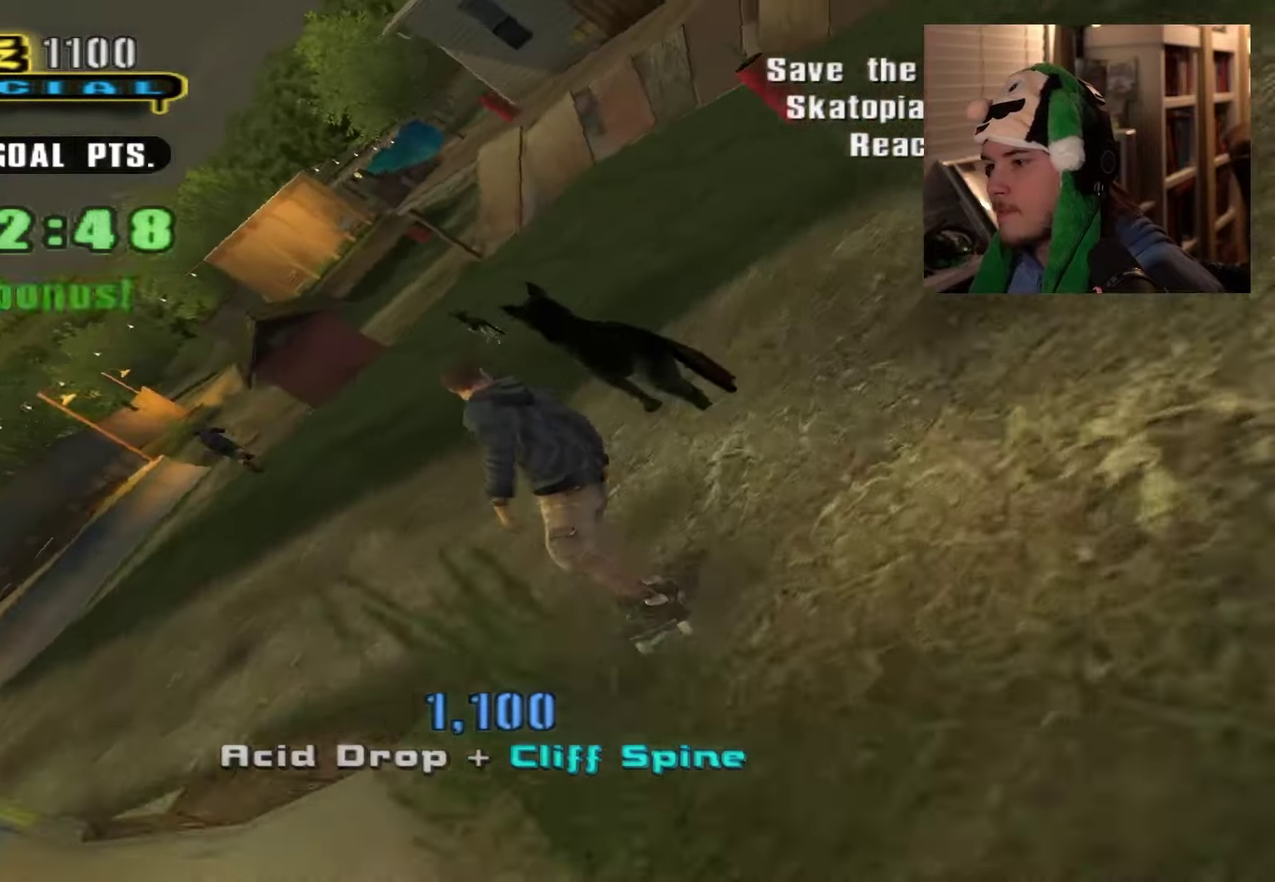
{"dt_ms": 283, "buttons": [], "left_stick": "center", "right_stick": "center"}
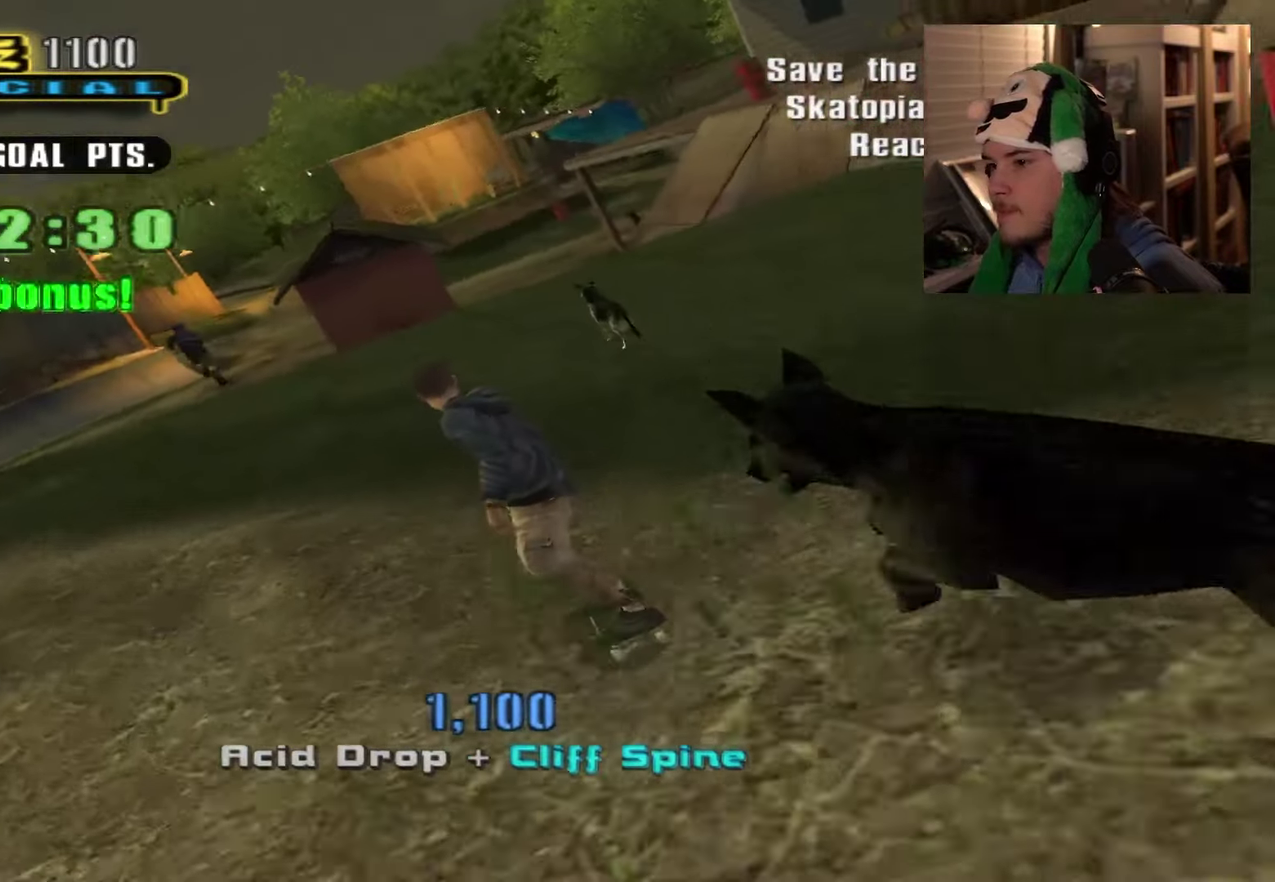
{"dt_ms": 901, "buttons": [], "left_stick": "center", "right_stick": "center", "events": [[101, "left_stick", "right"], [151, "left_stick", "center"], [785, "left_stick", "right"], [835, "left_stick", "center"]]}
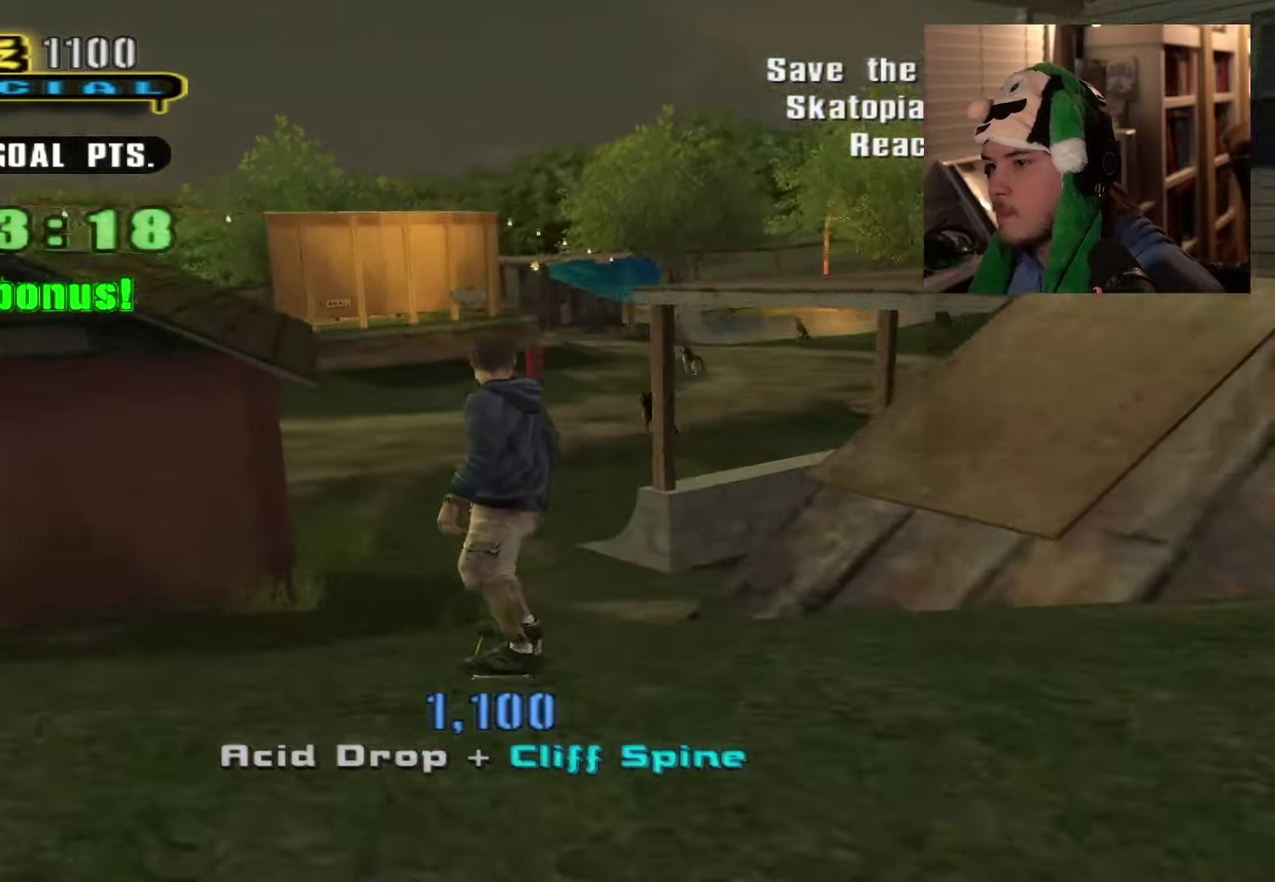
{"dt_ms": 317, "buttons": [], "left_stick": "center", "right_stick": "center", "events": []}
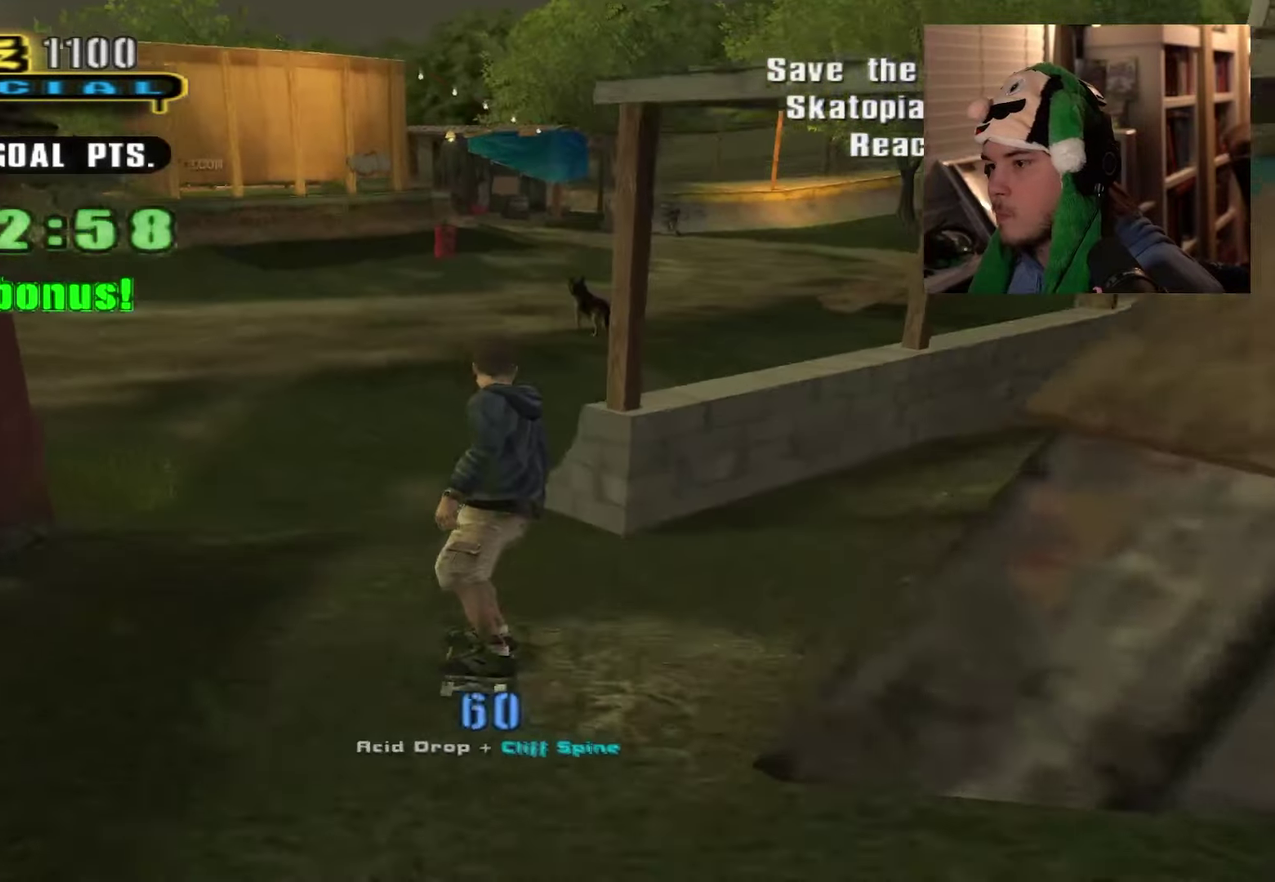
{"dt_ms": 501, "buttons": [], "left_stick": "center", "right_stick": "center", "events": [[301, "left_stick", "right"], [384, "left_stick", "center"]]}
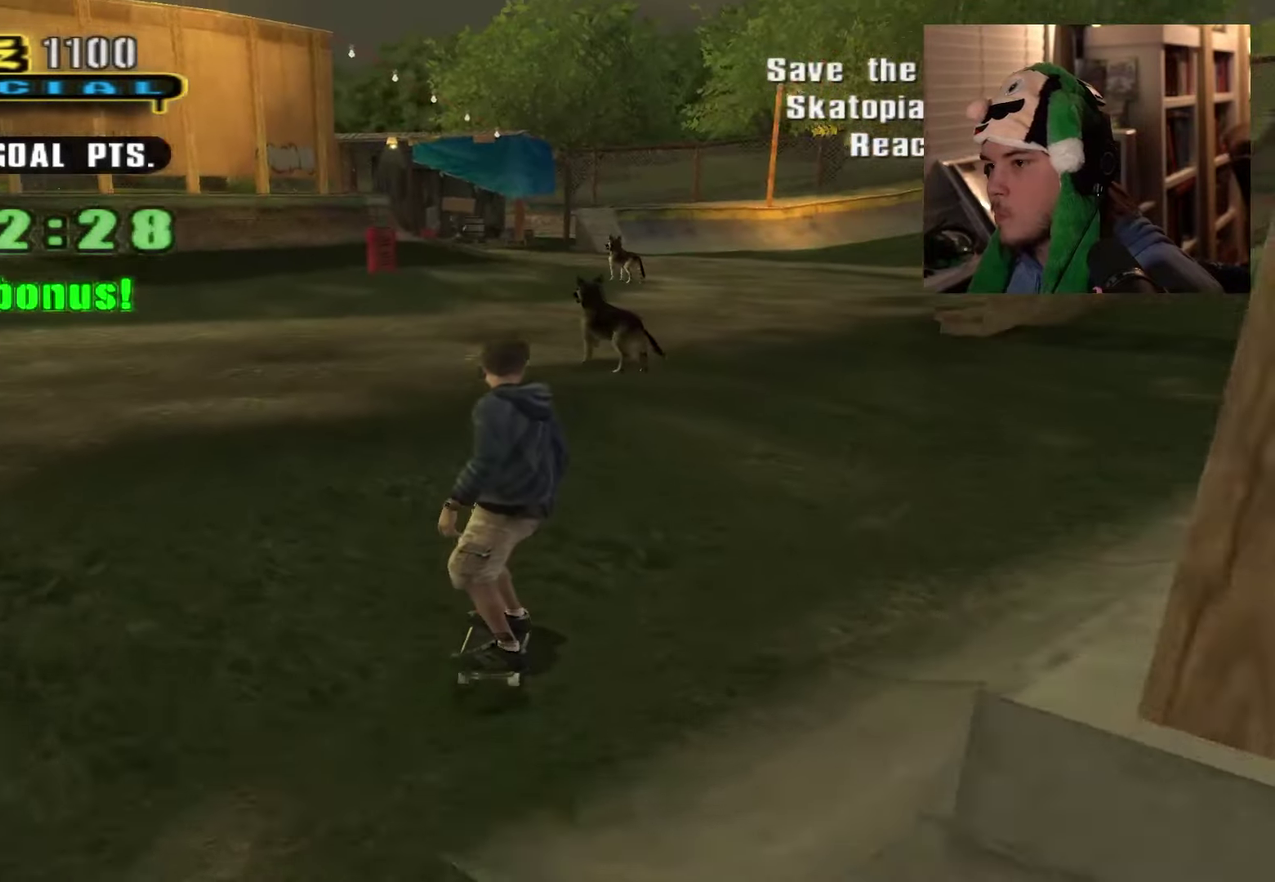
{"dt_ms": 484, "buttons": [], "left_stick": "center", "right_stick": "center", "events": []}
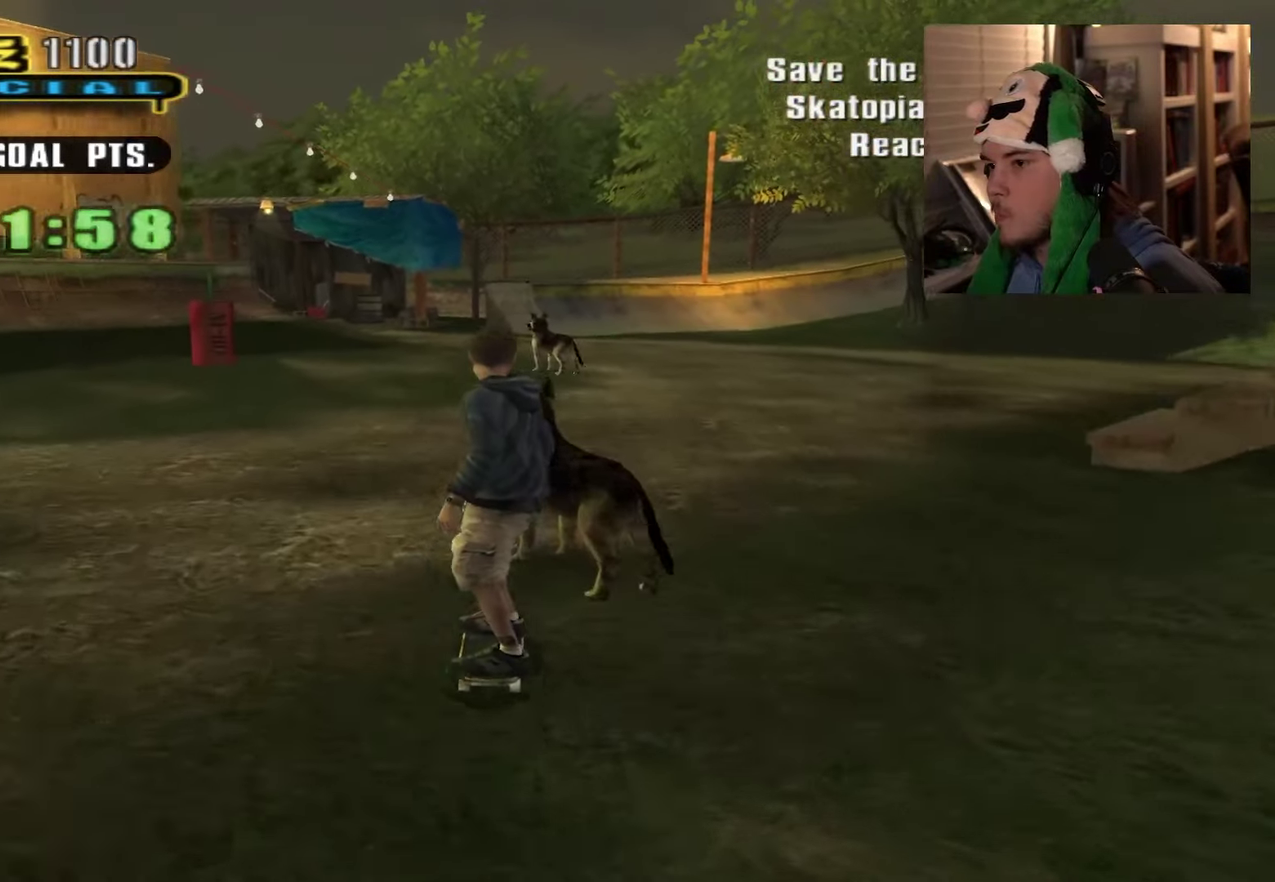
{"dt_ms": 700, "buttons": [], "left_stick": "center", "right_stick": "center", "events": []}
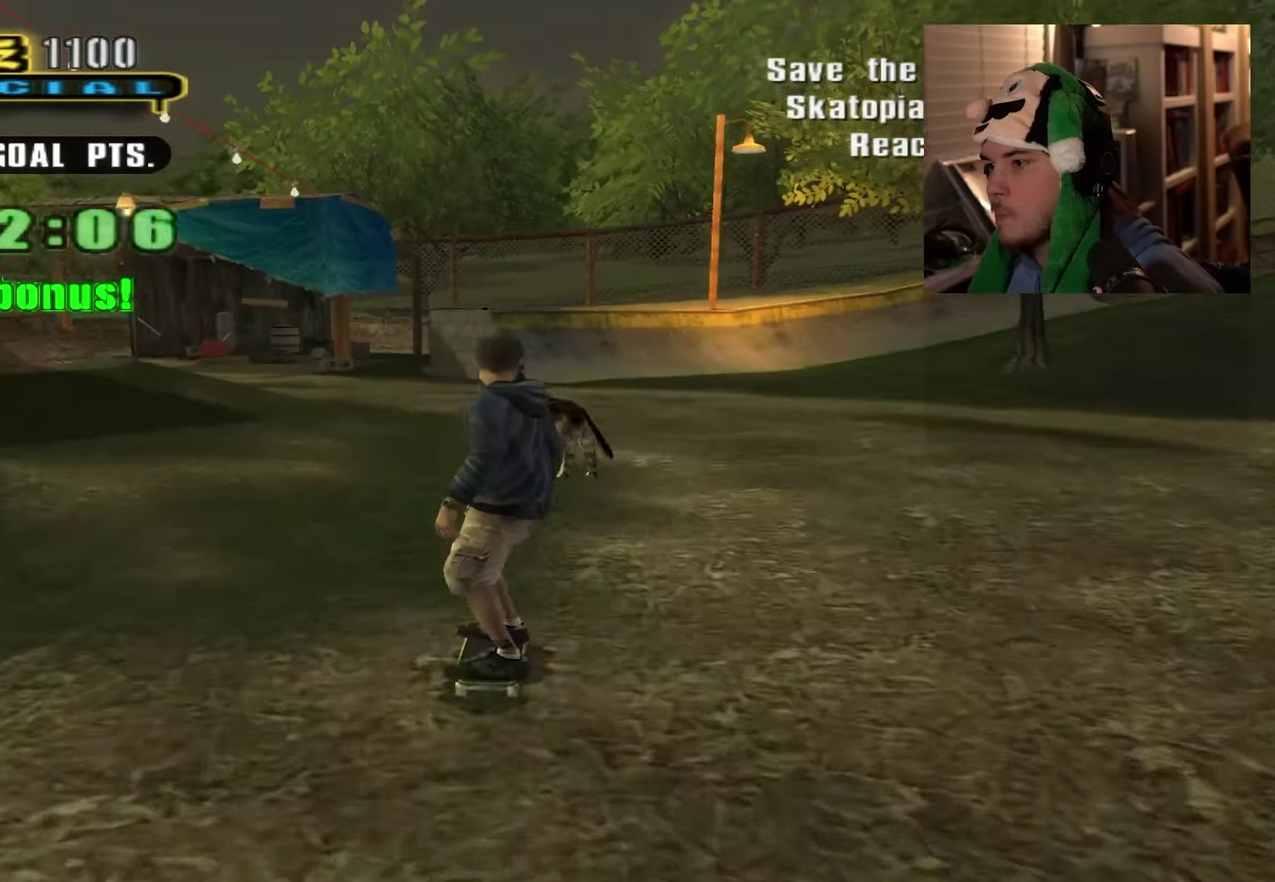
{"dt_ms": 317, "buttons": [], "left_stick": "up-left", "right_stick": "center", "events": [[201, "left_stick", "up-left"]]}
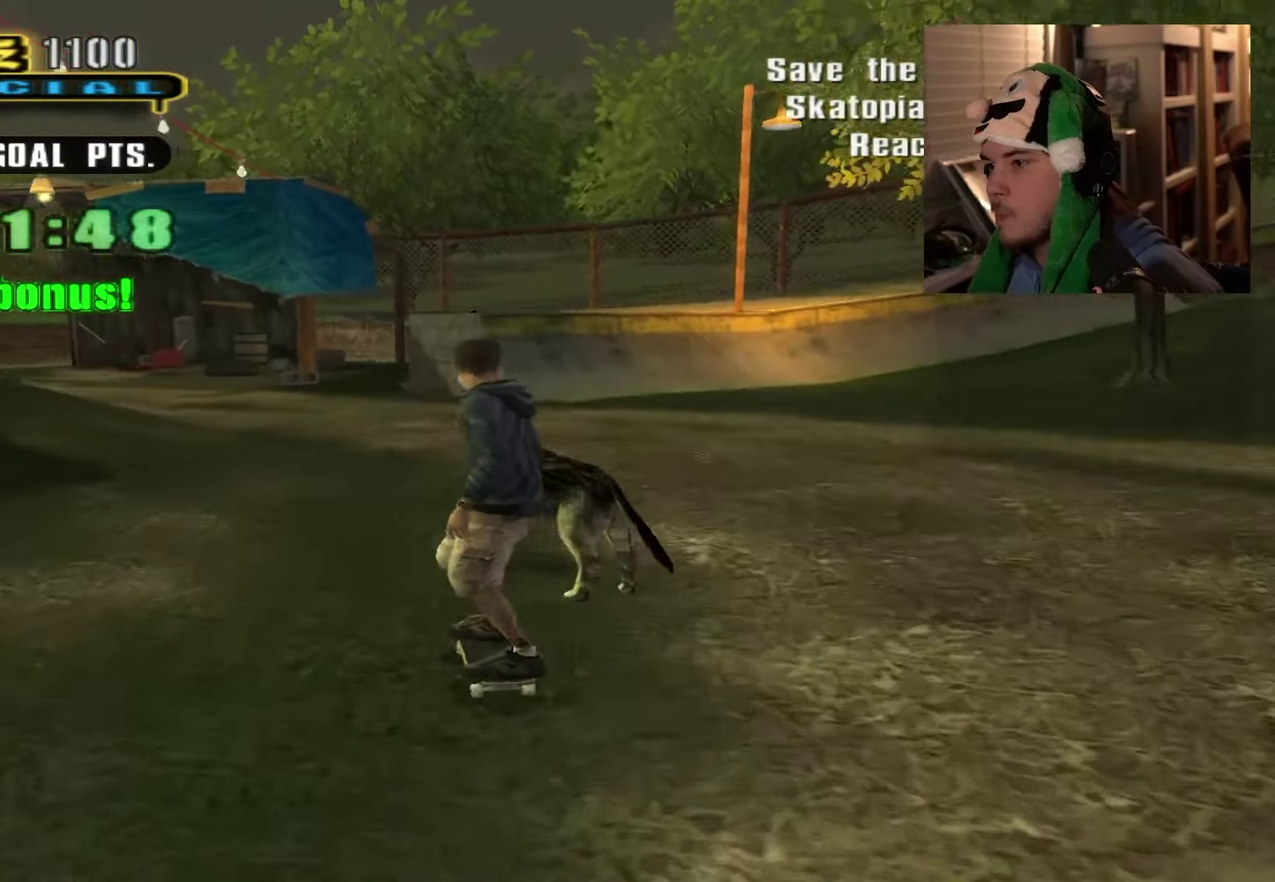
{"dt_ms": 384, "buttons": [], "left_stick": "left", "right_stick": "center", "events": [[17, "left_stick", "center"], [84, "left_stick", "left"]]}
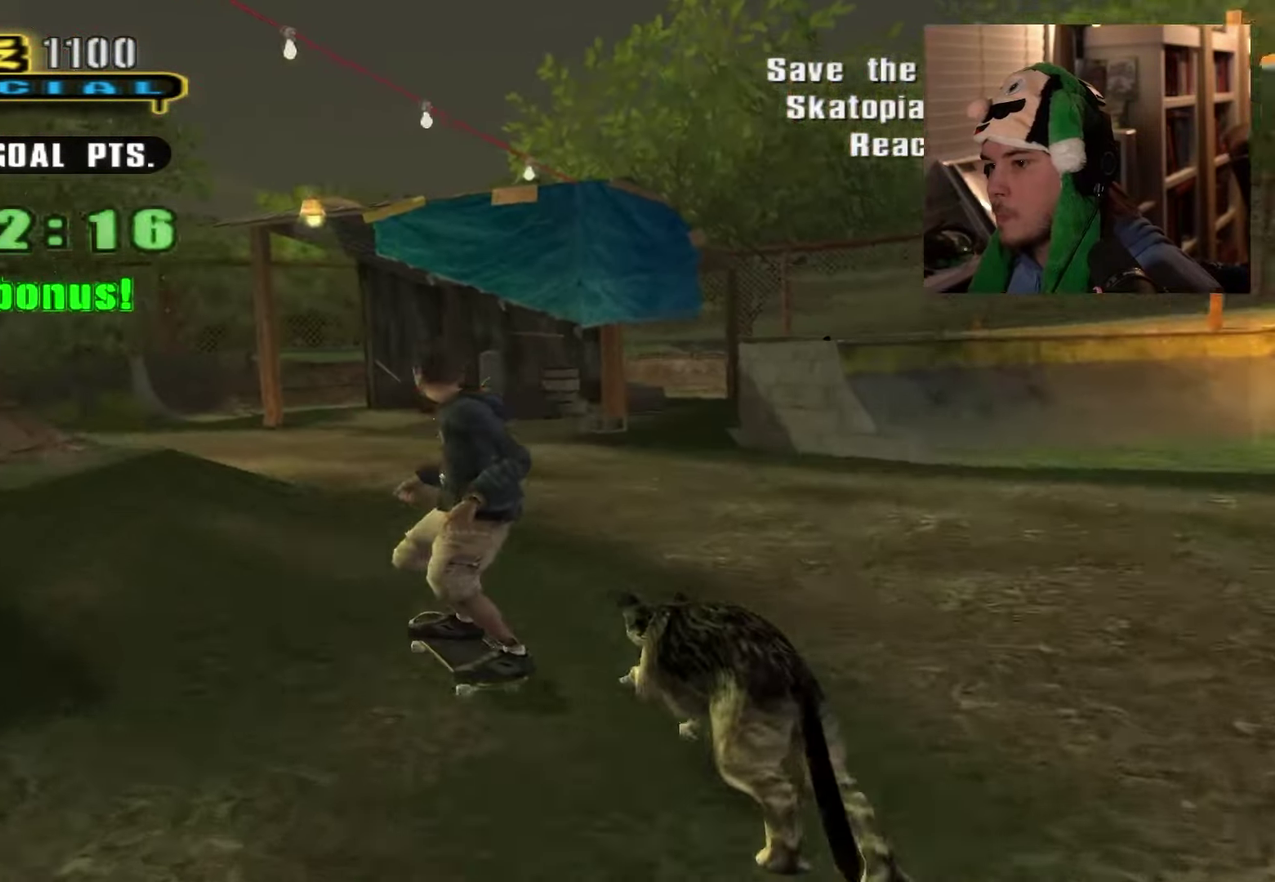
{"dt_ms": 801, "buttons": [], "left_stick": "center", "right_stick": "center", "events": [[50, "left_stick", "center"], [367, "left_stick", "left"], [417, "left_stick", "center"], [701, "left_stick", "up-left"], [768, "left_stick", "center"]]}